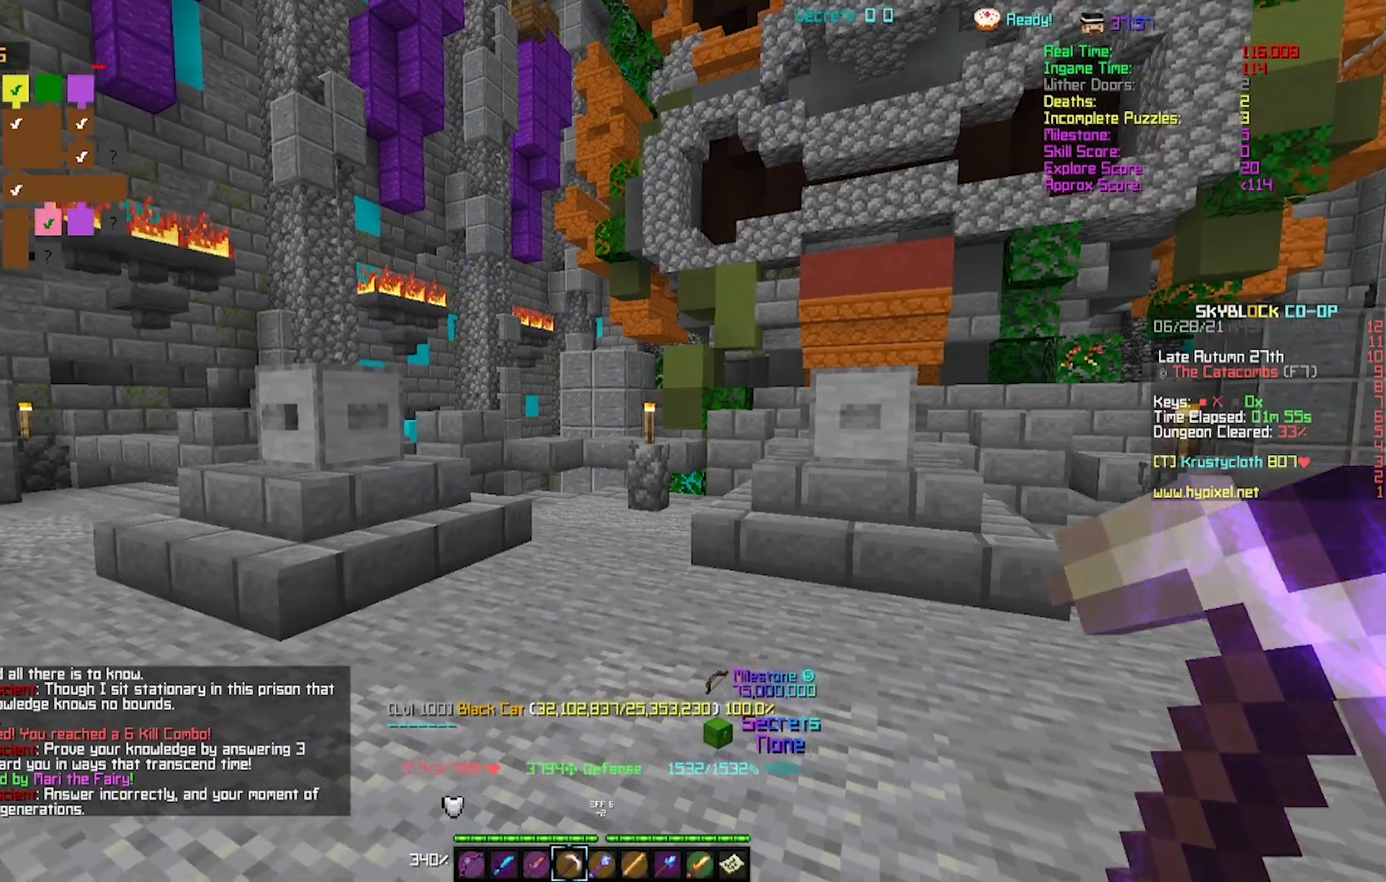
Gameplay with keyboard; each line is a JSON object with the keys held at the frame after it. "events" lists presses ("down") and releases ("up") of "a", "d", "s" and "w" between this image and that frame as [ms after this image, input, new state], when the widget could be followed in between. No other keys are recorded. Mouse input is not recorded.
{"keys": [], "events": []}
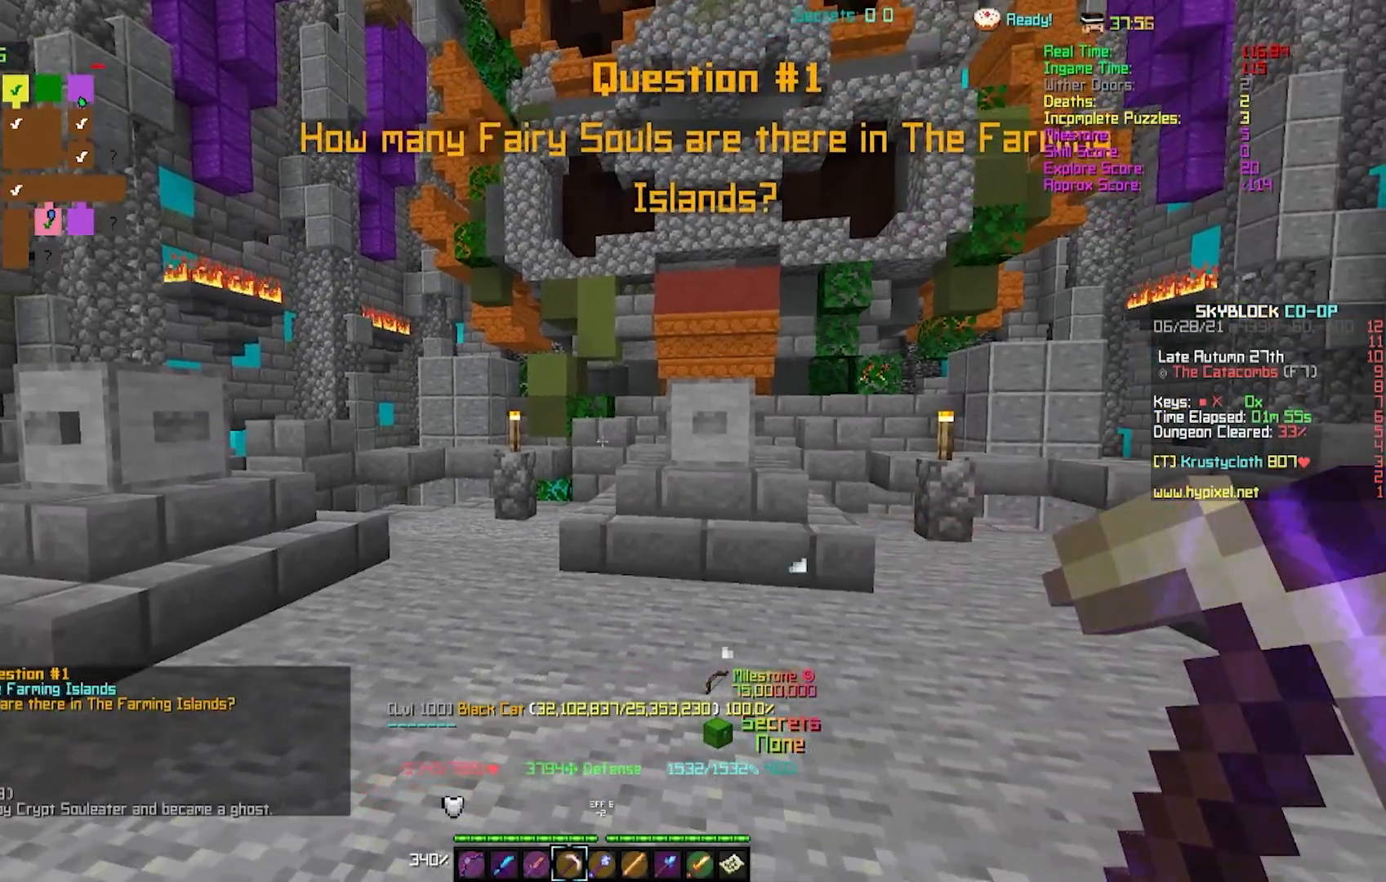
{"keys": [], "events": []}
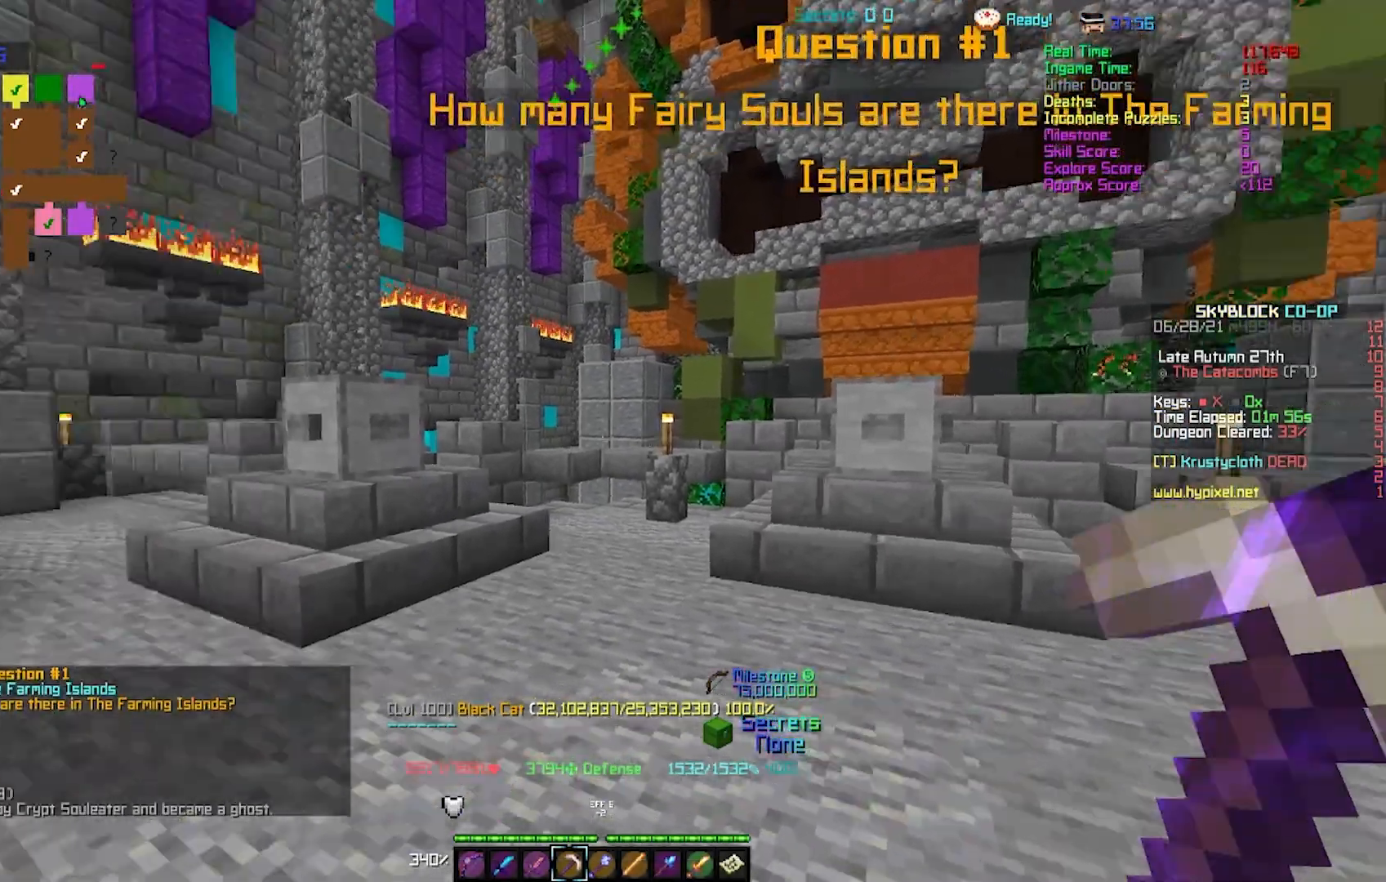
{"keys": [], "events": []}
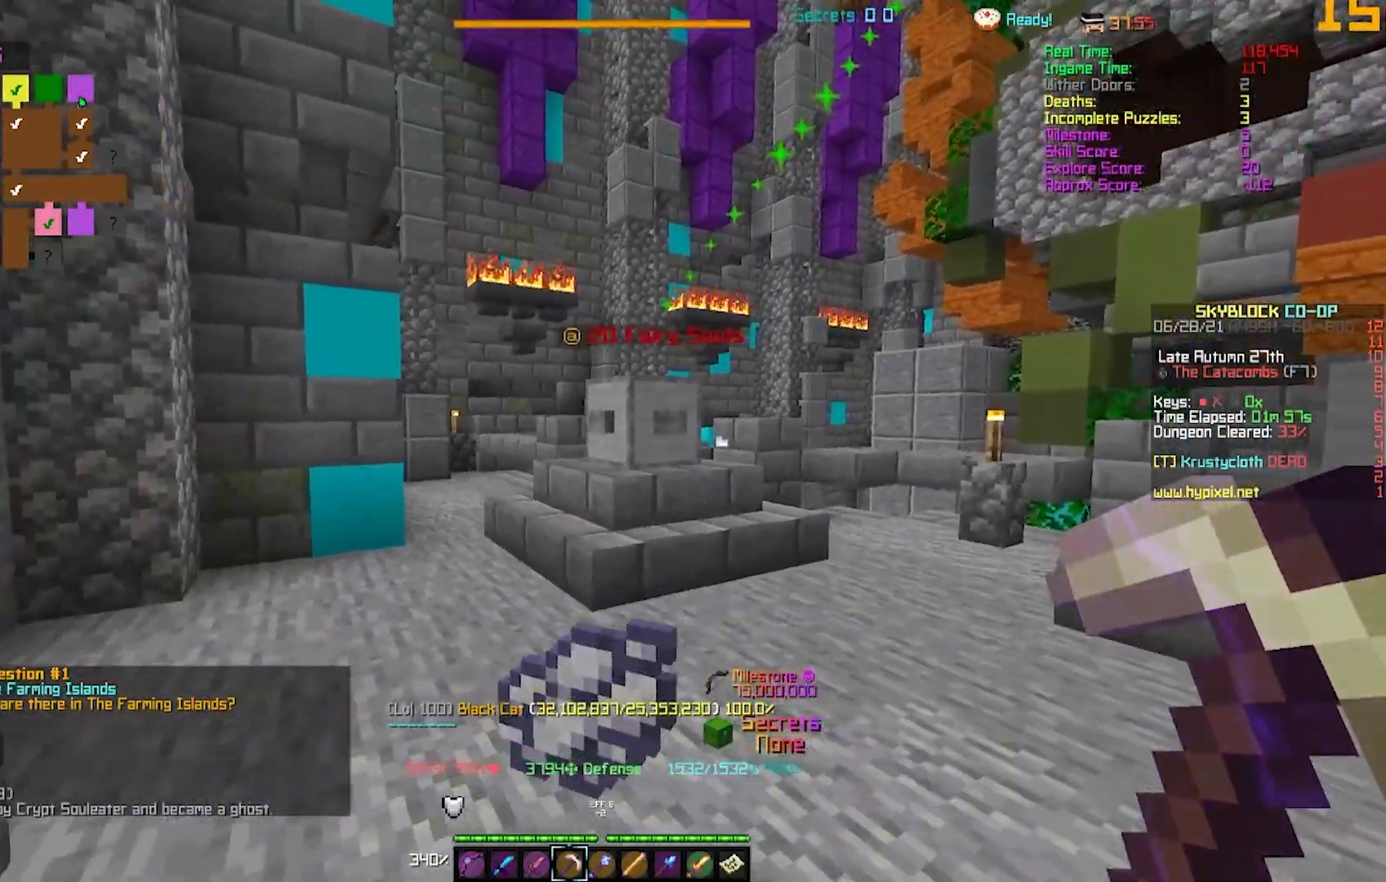
{"keys": ["w"], "events": [[400, "w", "down"]]}
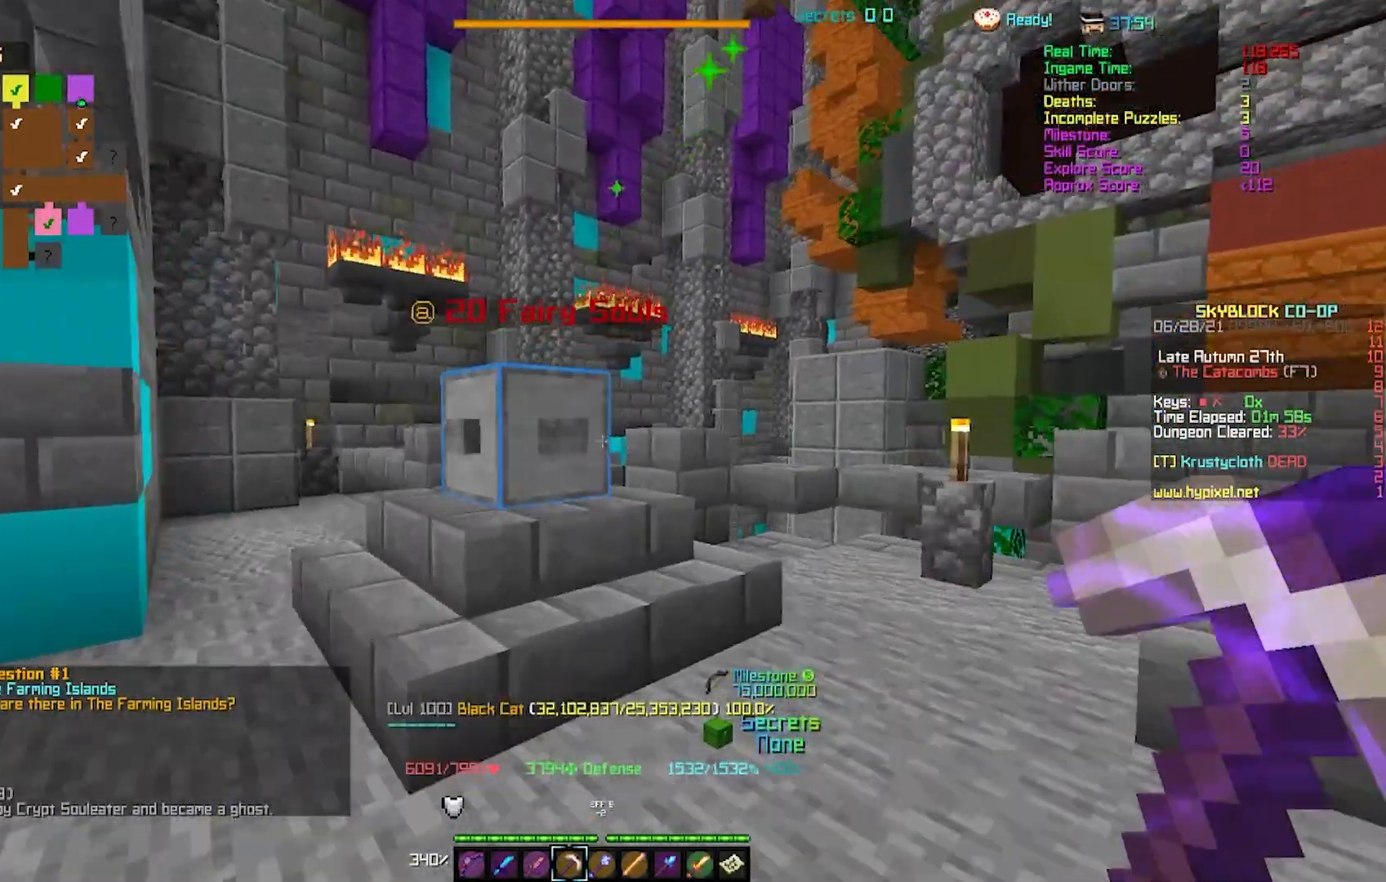
{"keys": [], "events": [[17, "w", "up"]]}
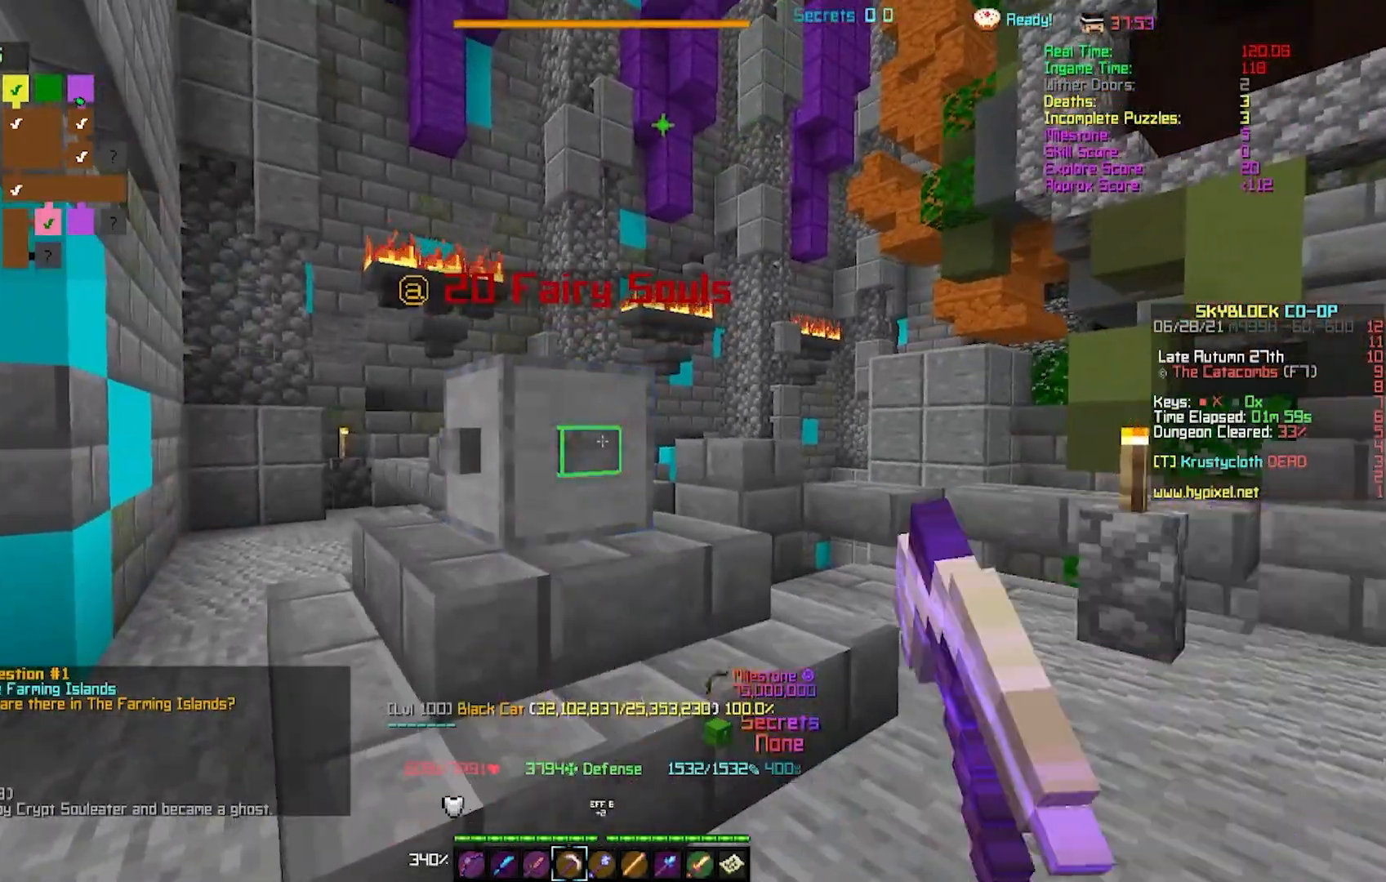
{"keys": ["s"], "events": [[467, "s", "down"]]}
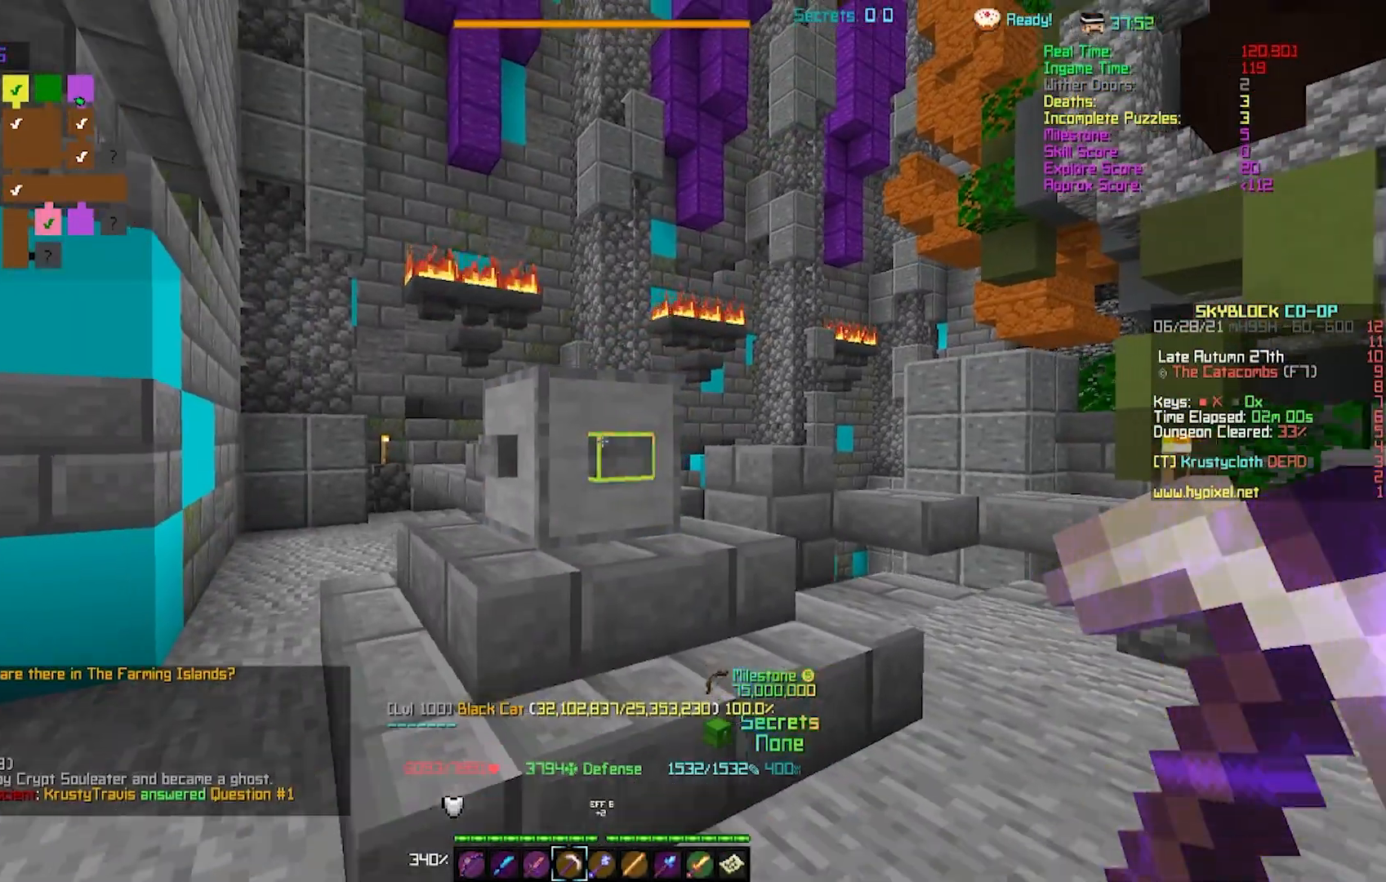
{"keys": [], "events": [[67, "s", "up"]]}
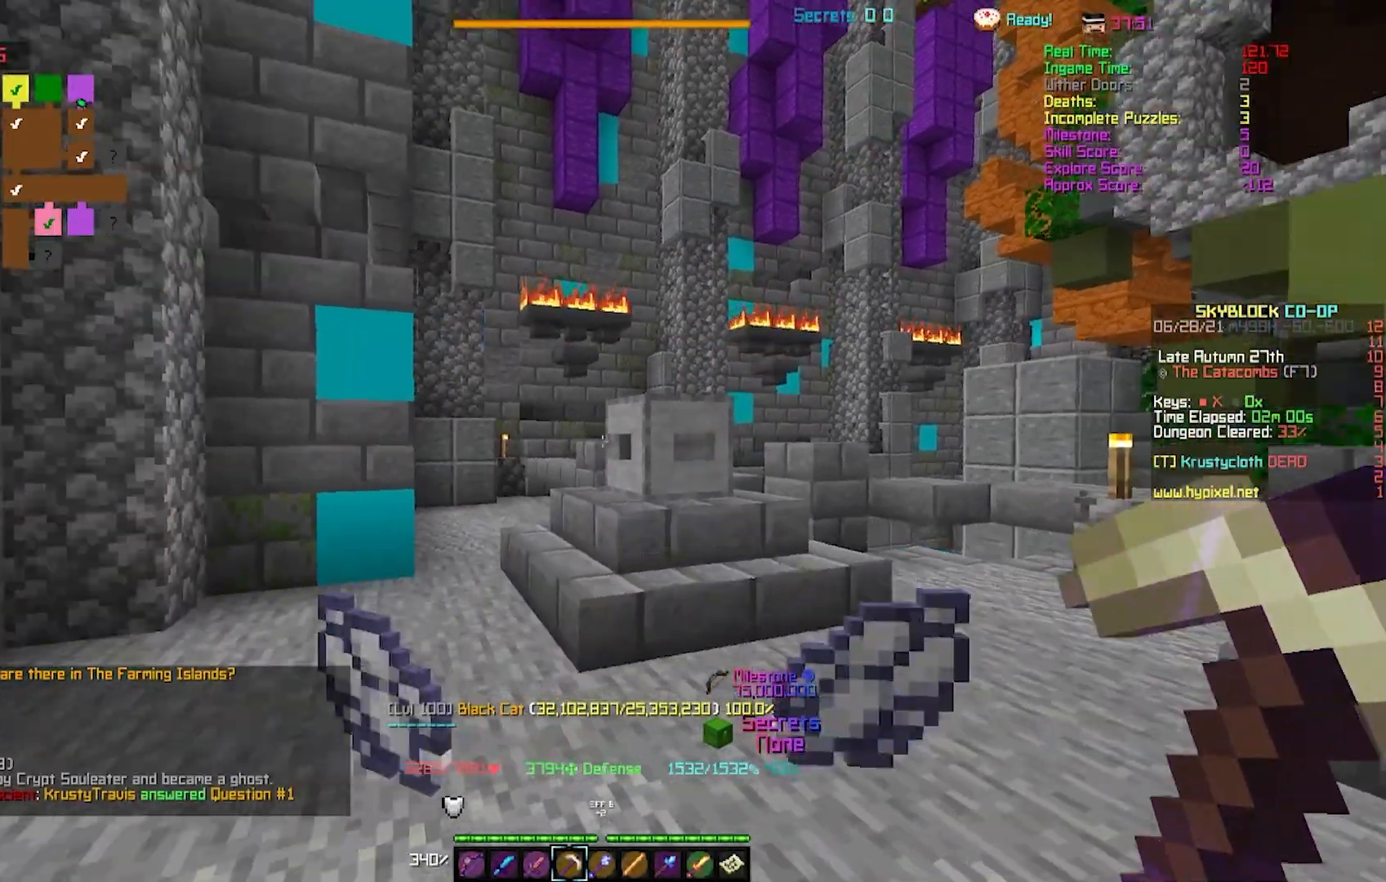
{"keys": [], "events": []}
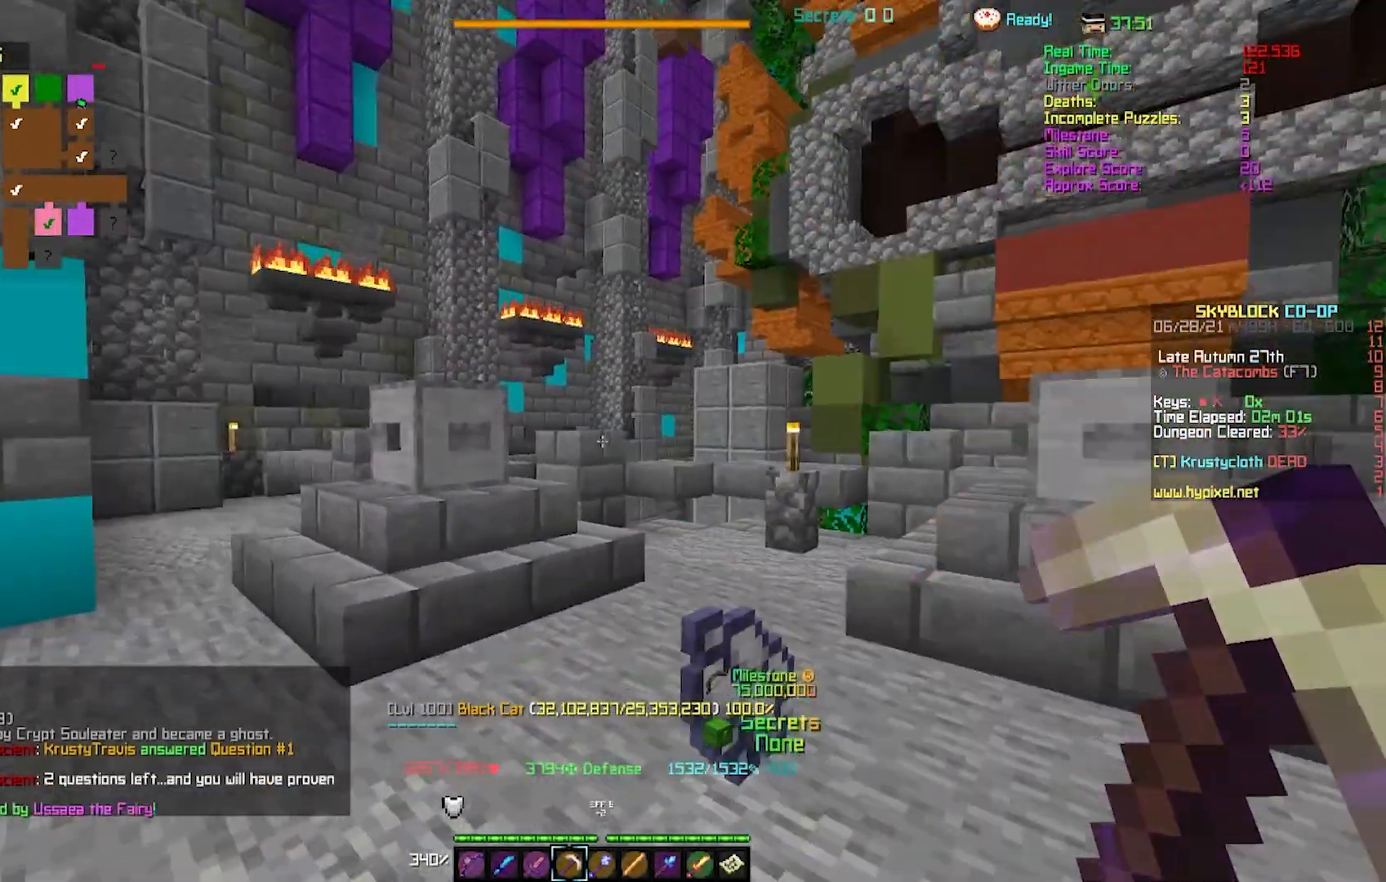
{"keys": [], "events": []}
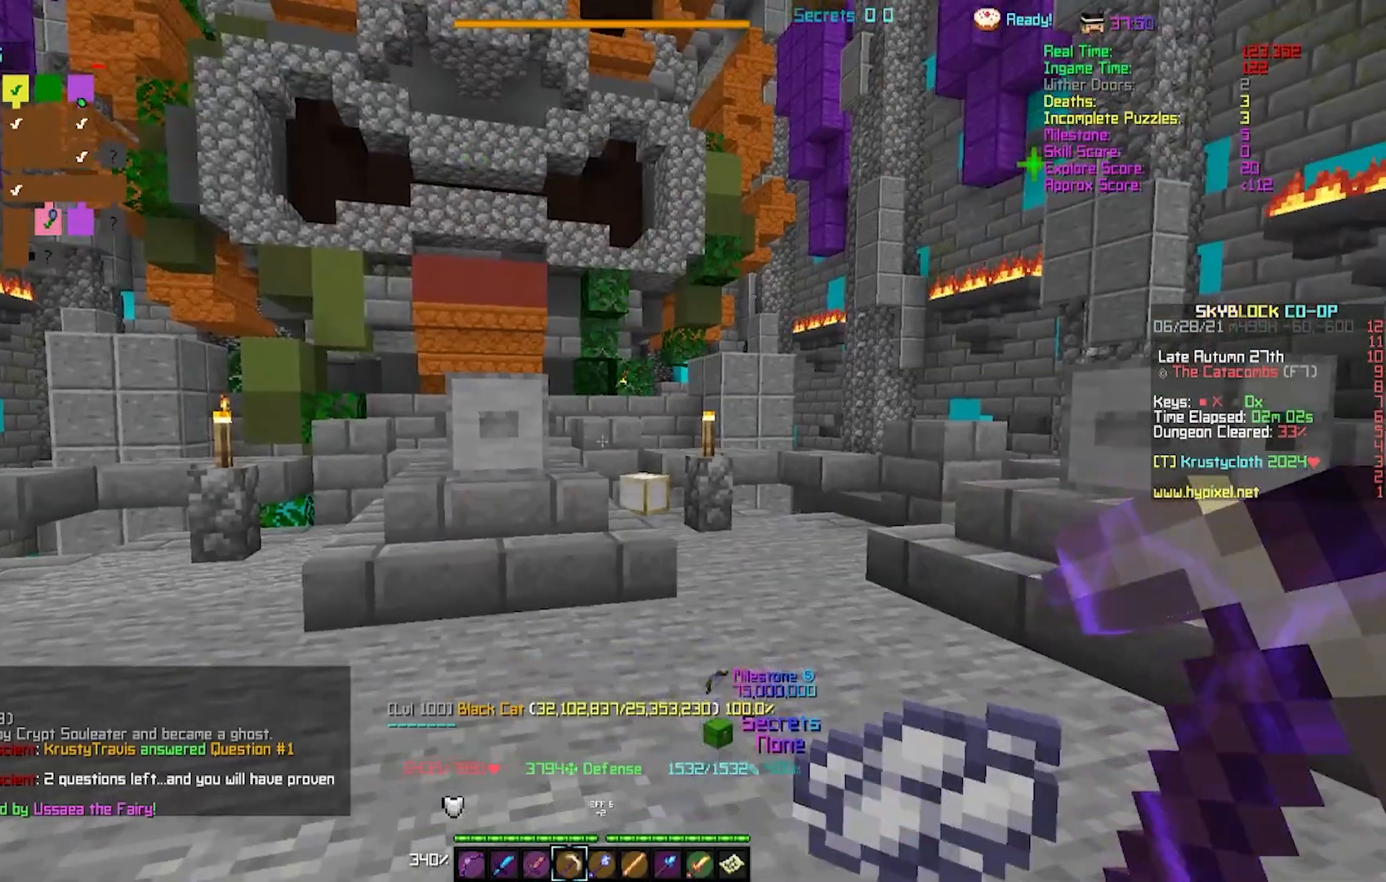
{"keys": [], "events": []}
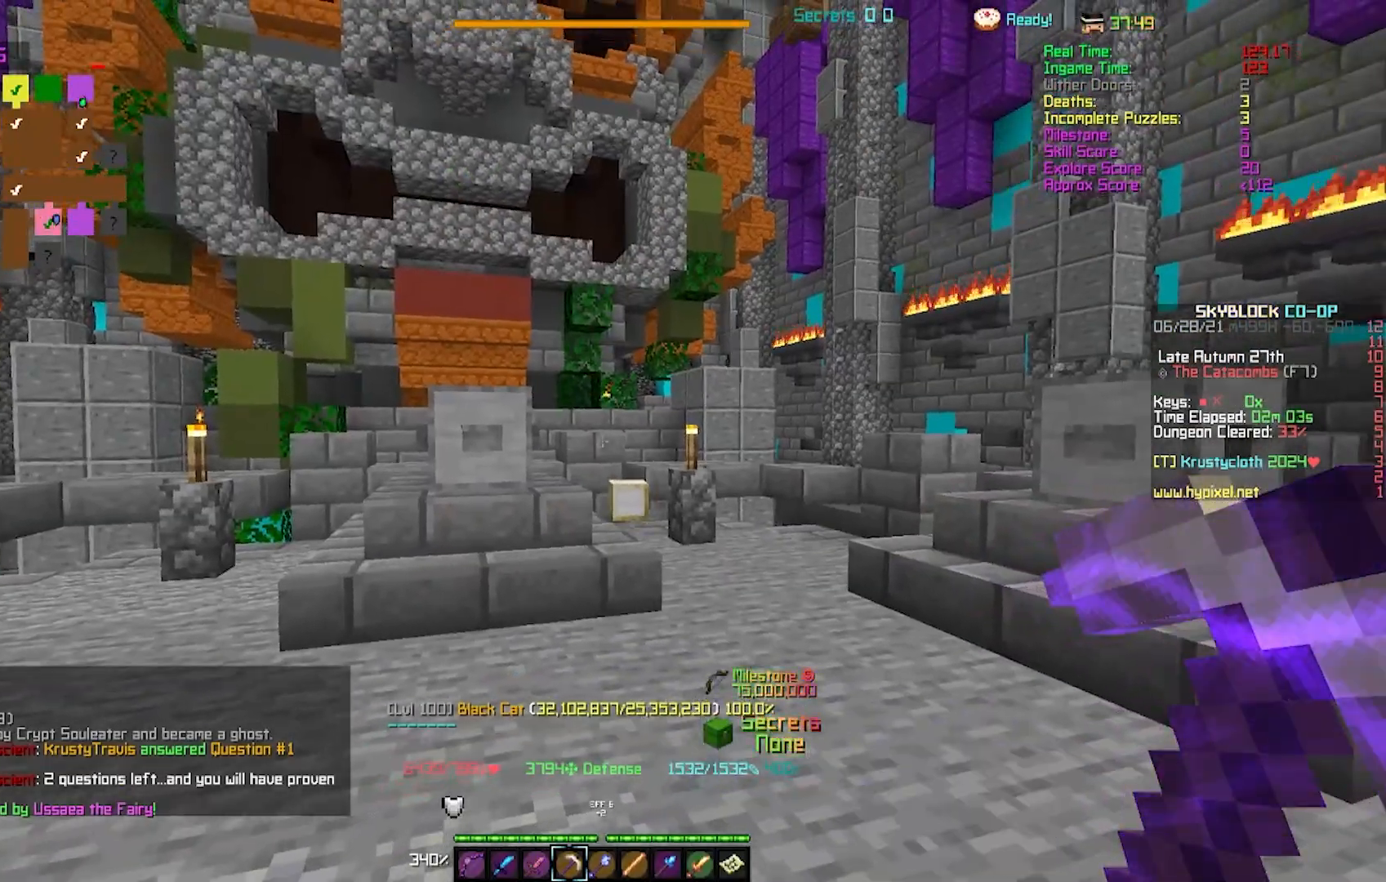
{"keys": [], "events": []}
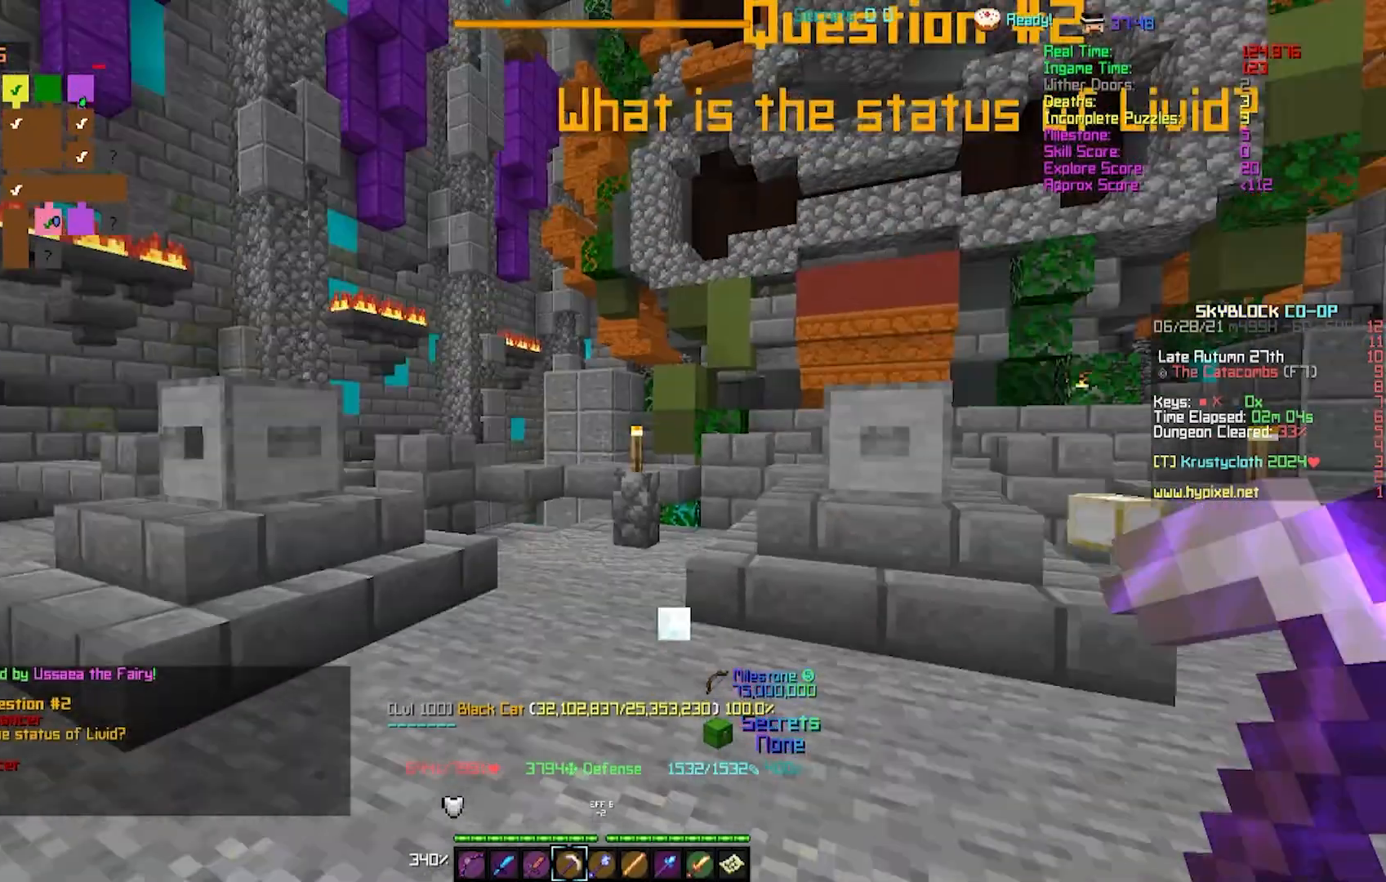
{"keys": [], "events": [[217, "w", "down"], [267, "w", "up"]]}
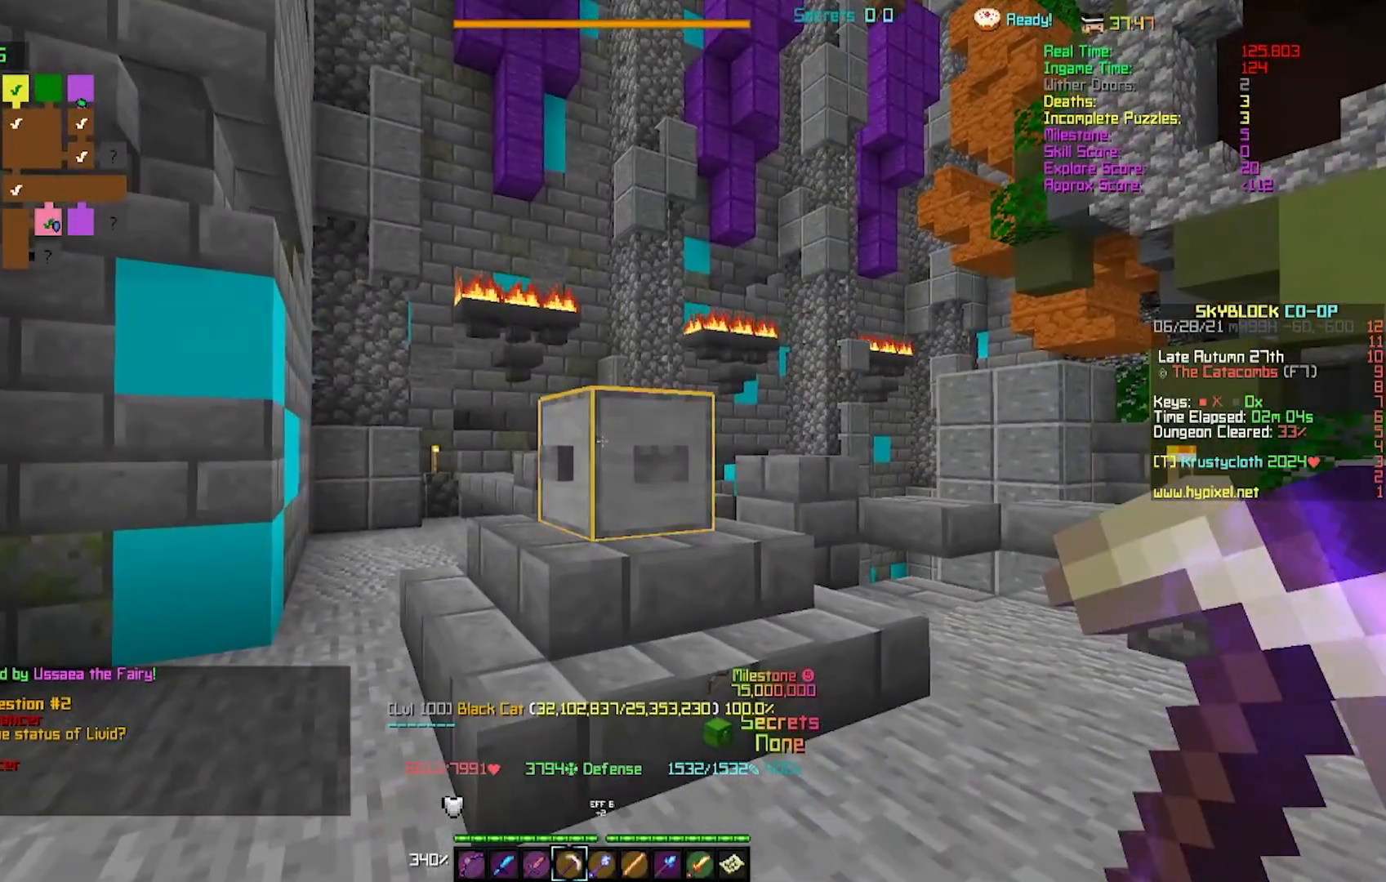
{"keys": [], "events": []}
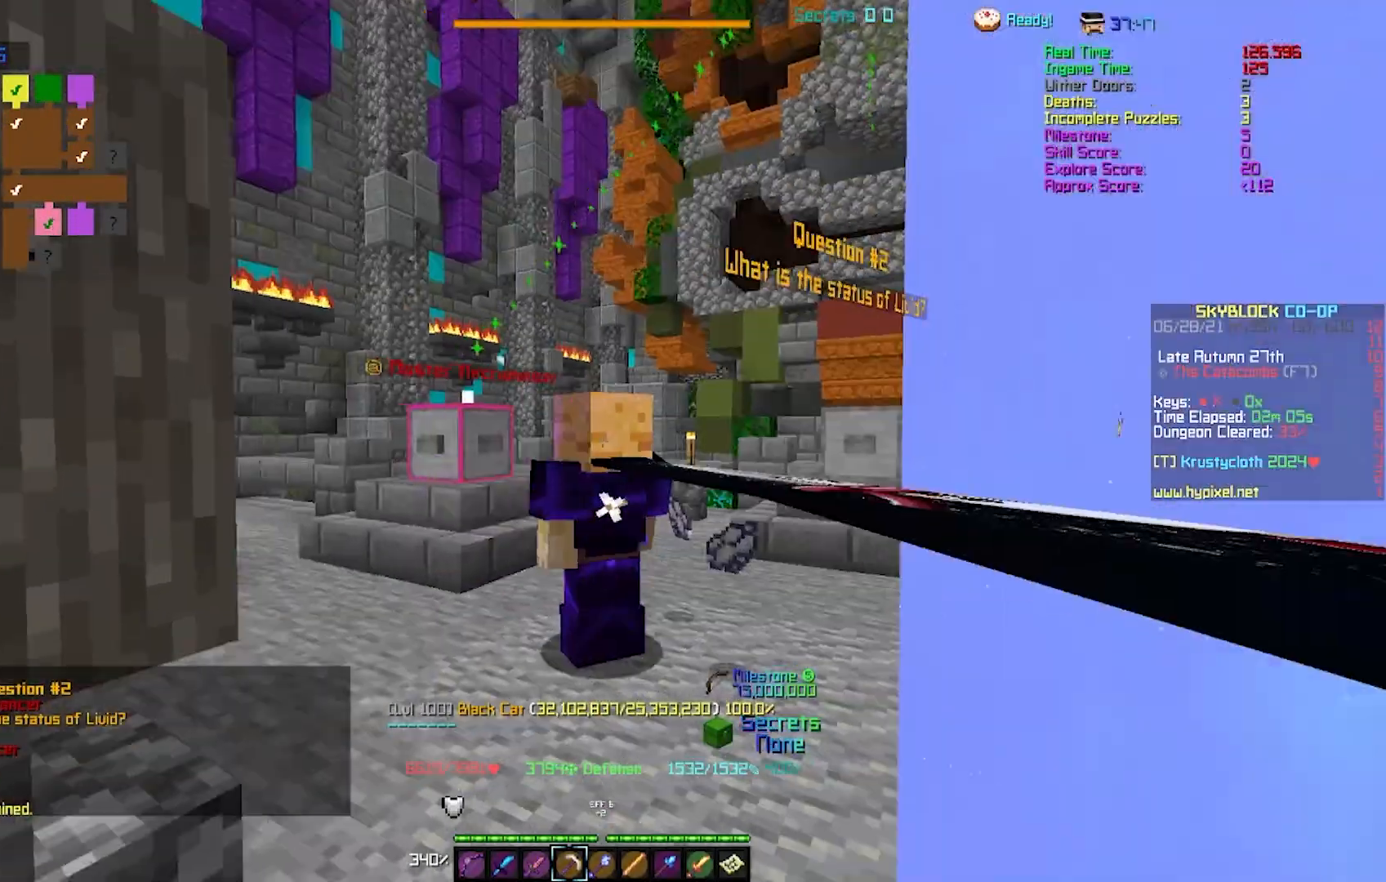
{"keys": [], "events": []}
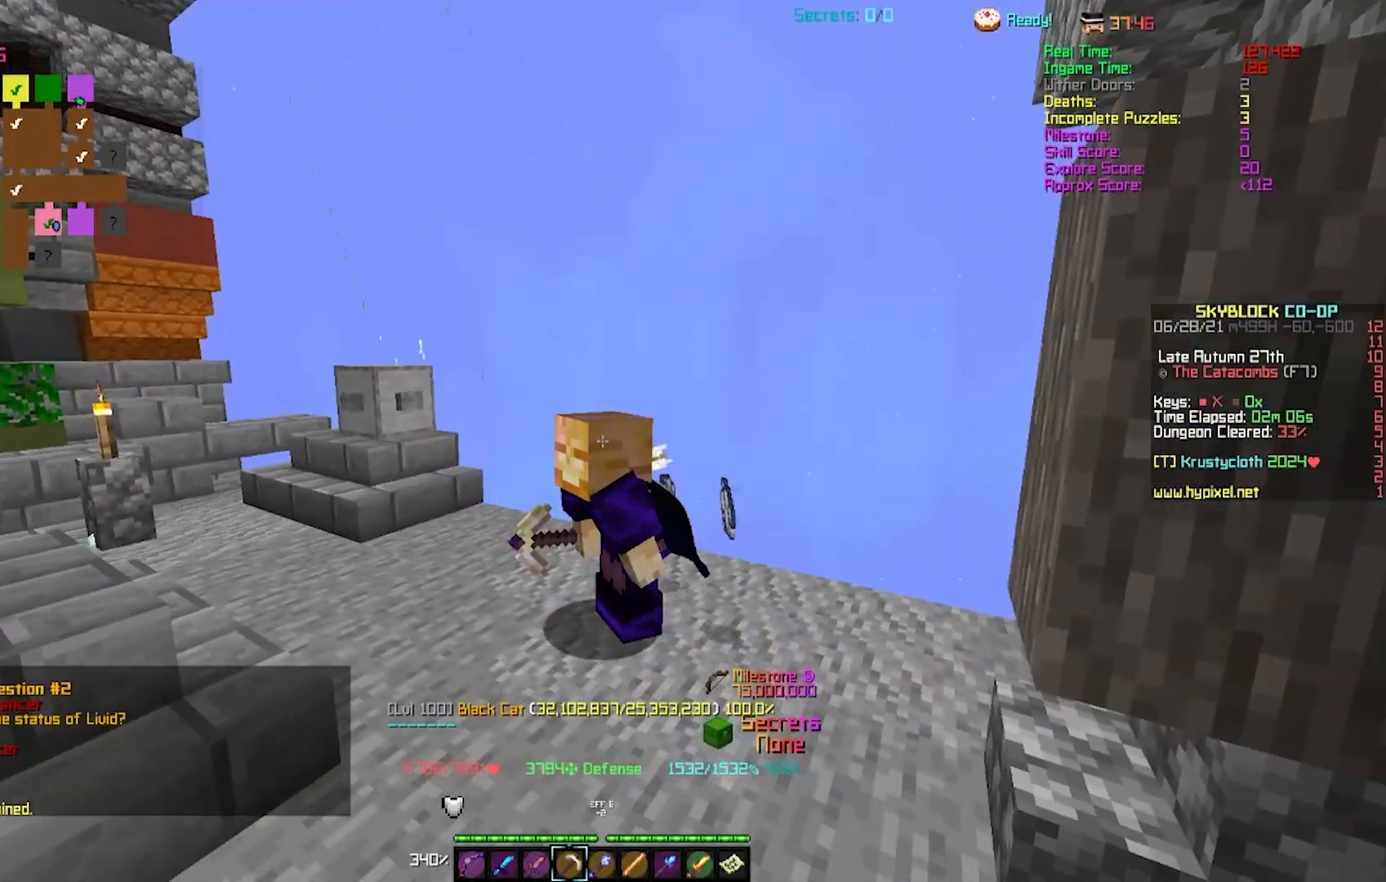
{"keys": [], "events": [[17, "w", "down"], [100, "w", "up"], [300, "s", "down"], [333, "s", "up"]]}
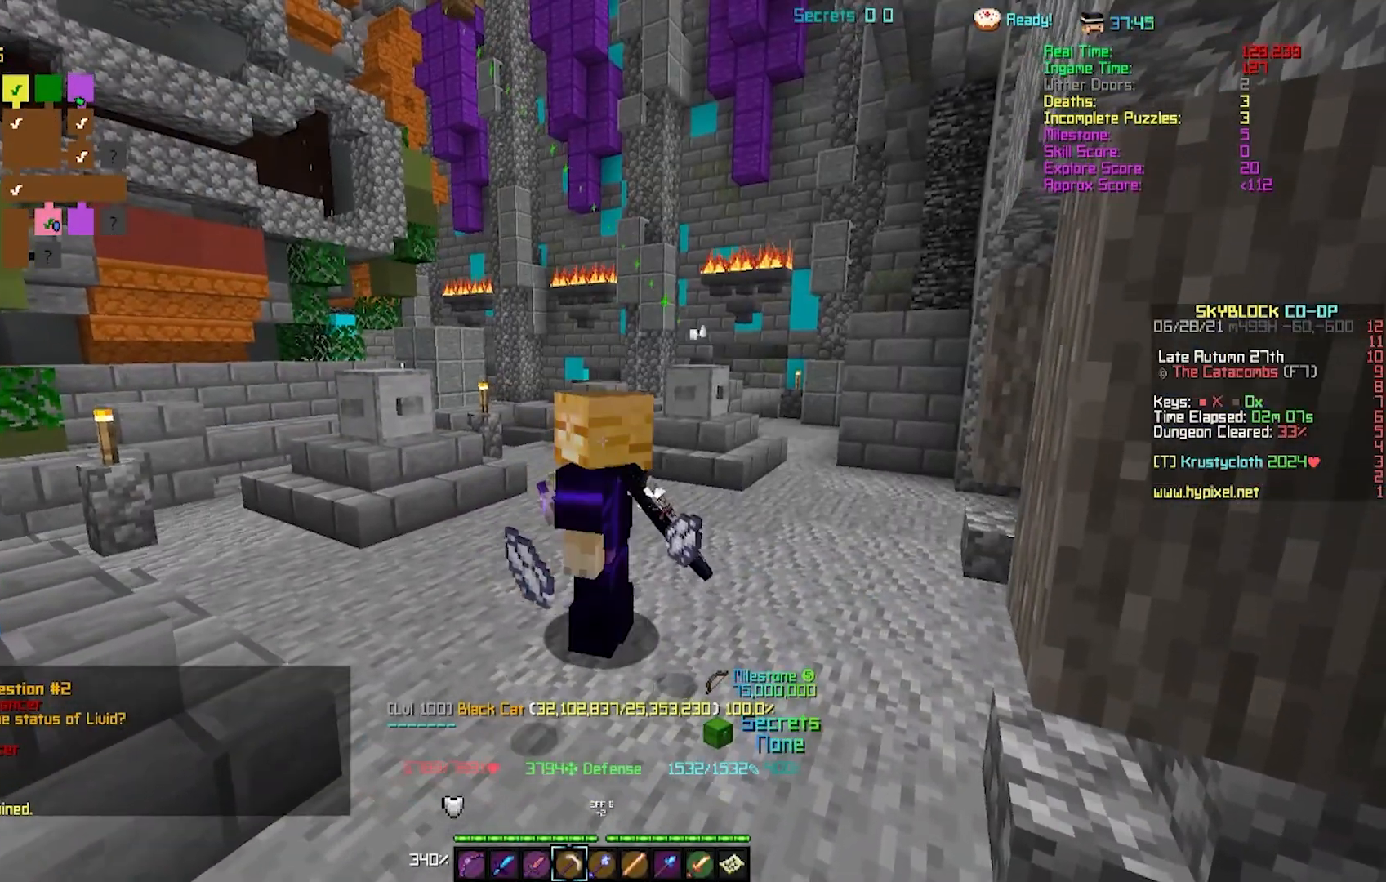
{"keys": [], "events": []}
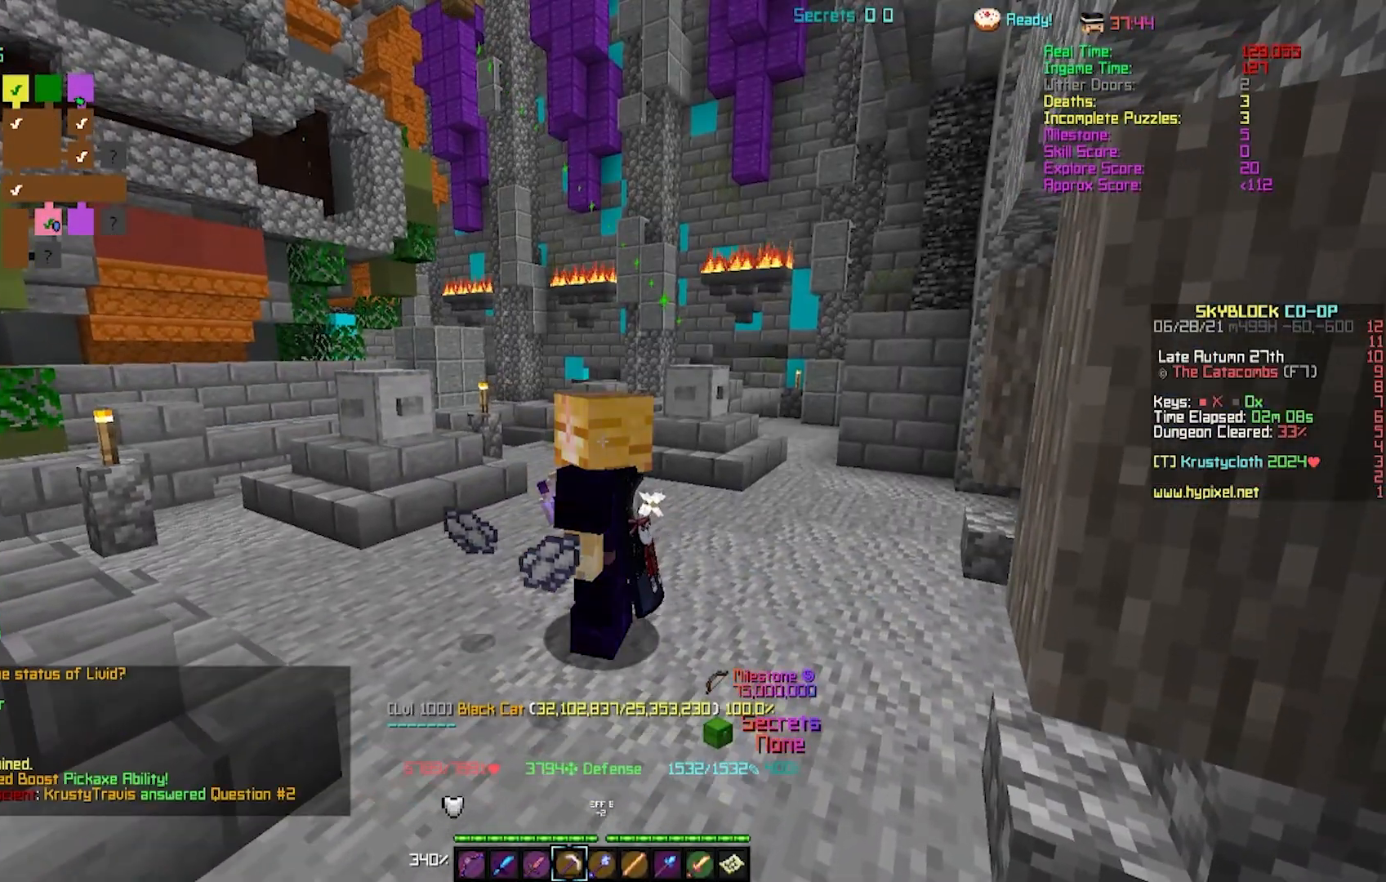
{"keys": [], "events": []}
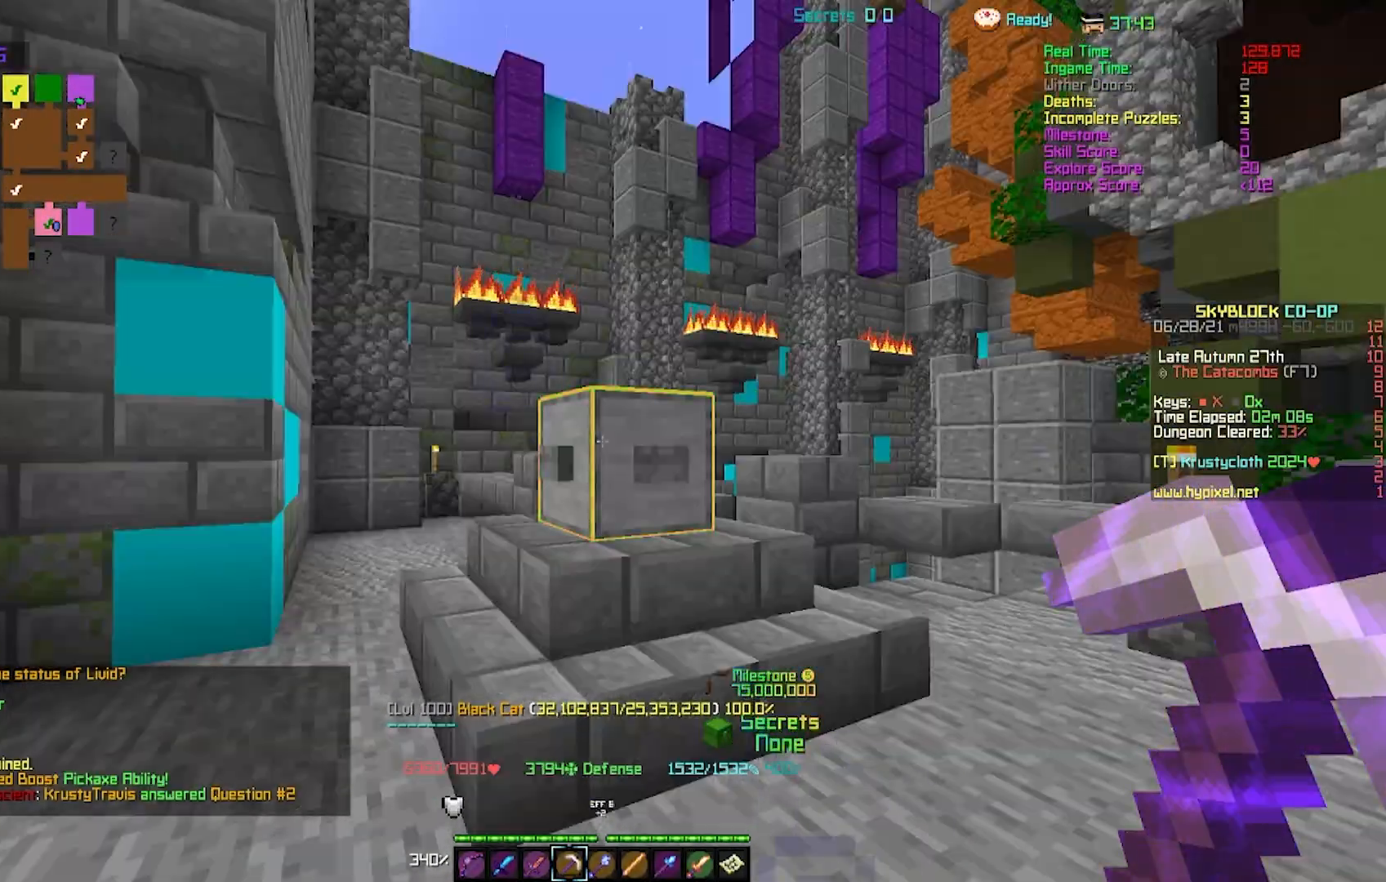
{"keys": [], "events": []}
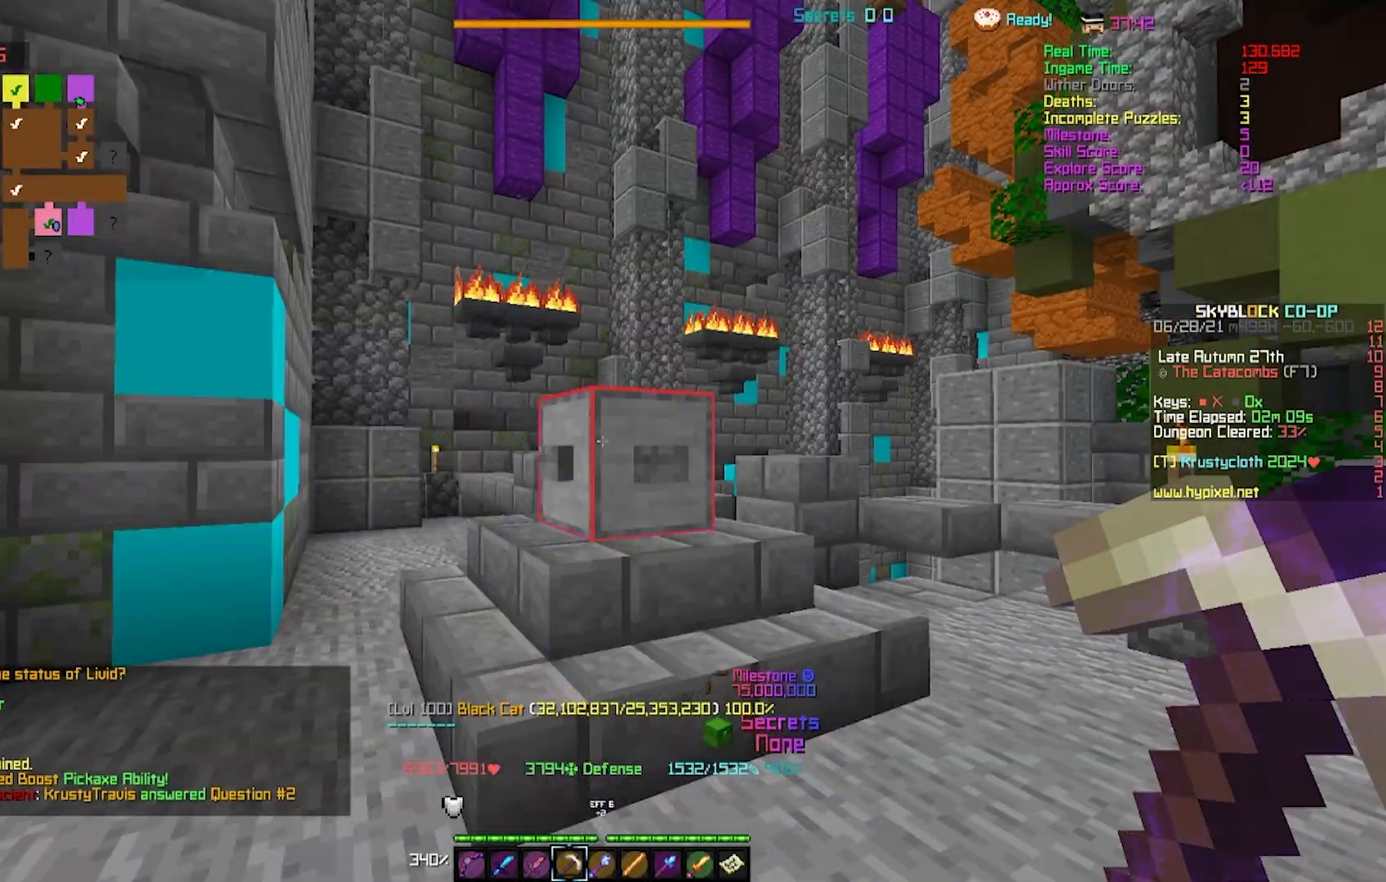
{"keys": [], "events": []}
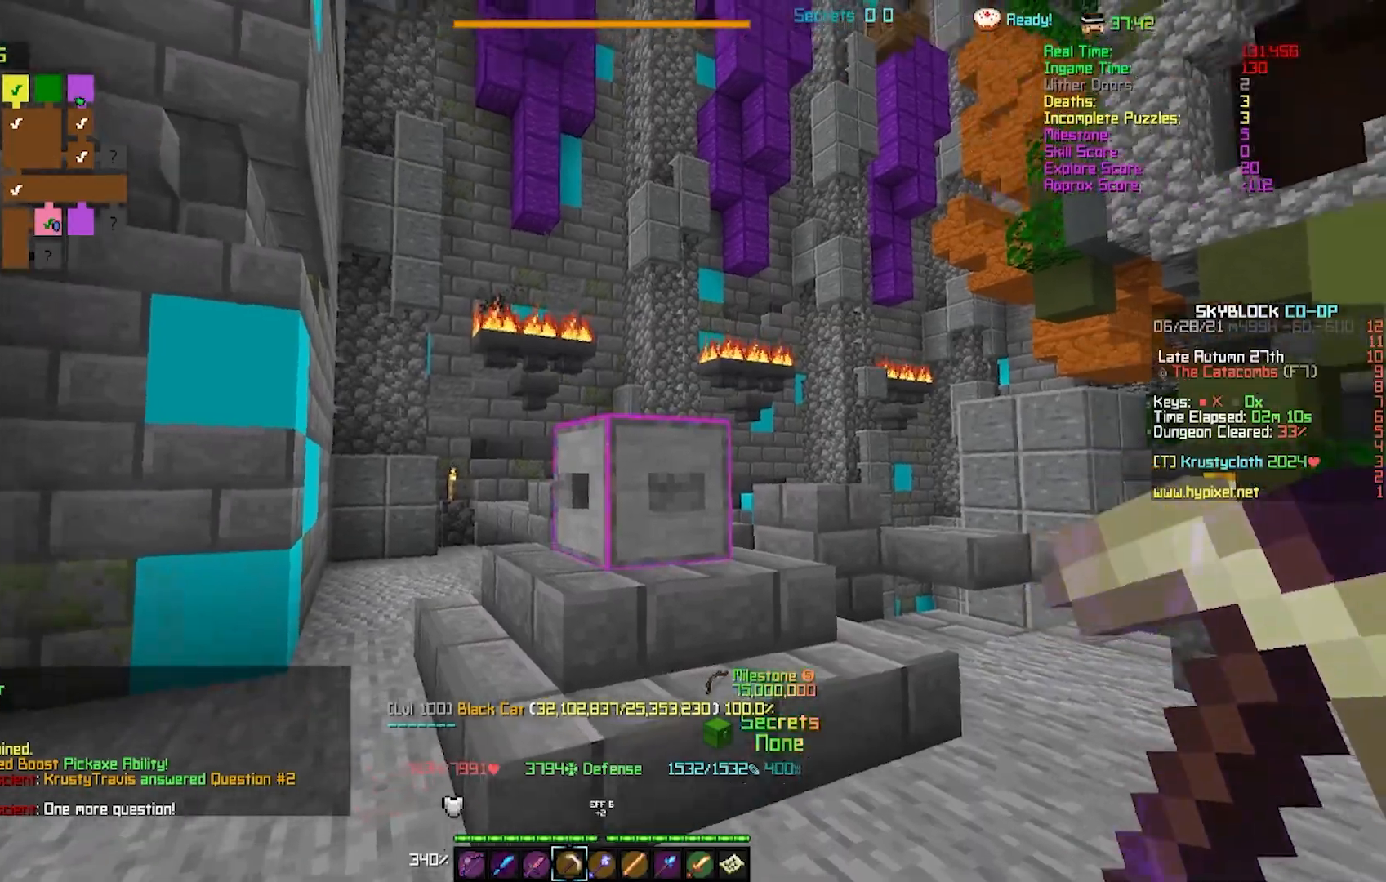
{"keys": [], "events": []}
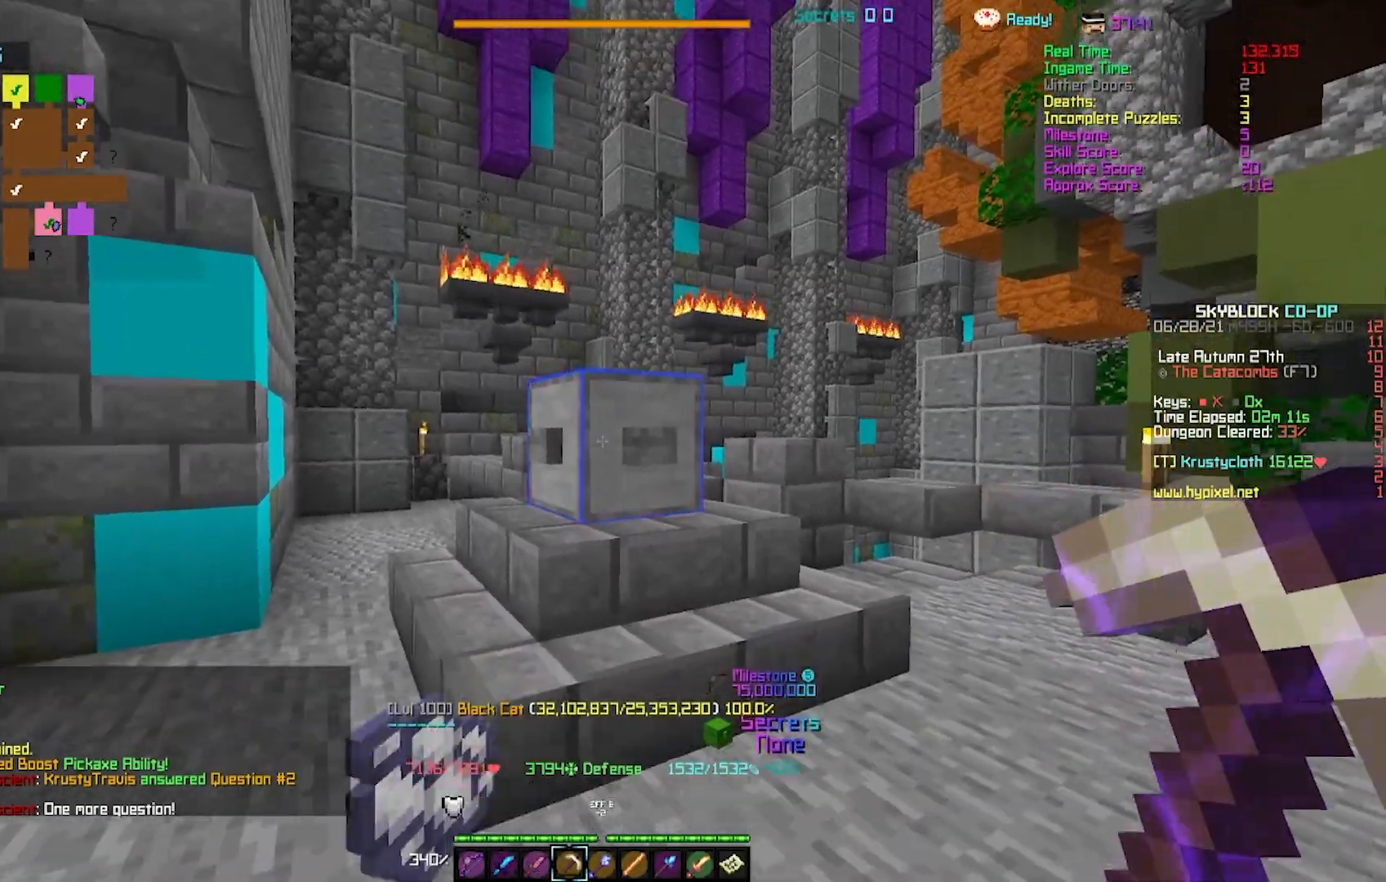
{"keys": [], "events": []}
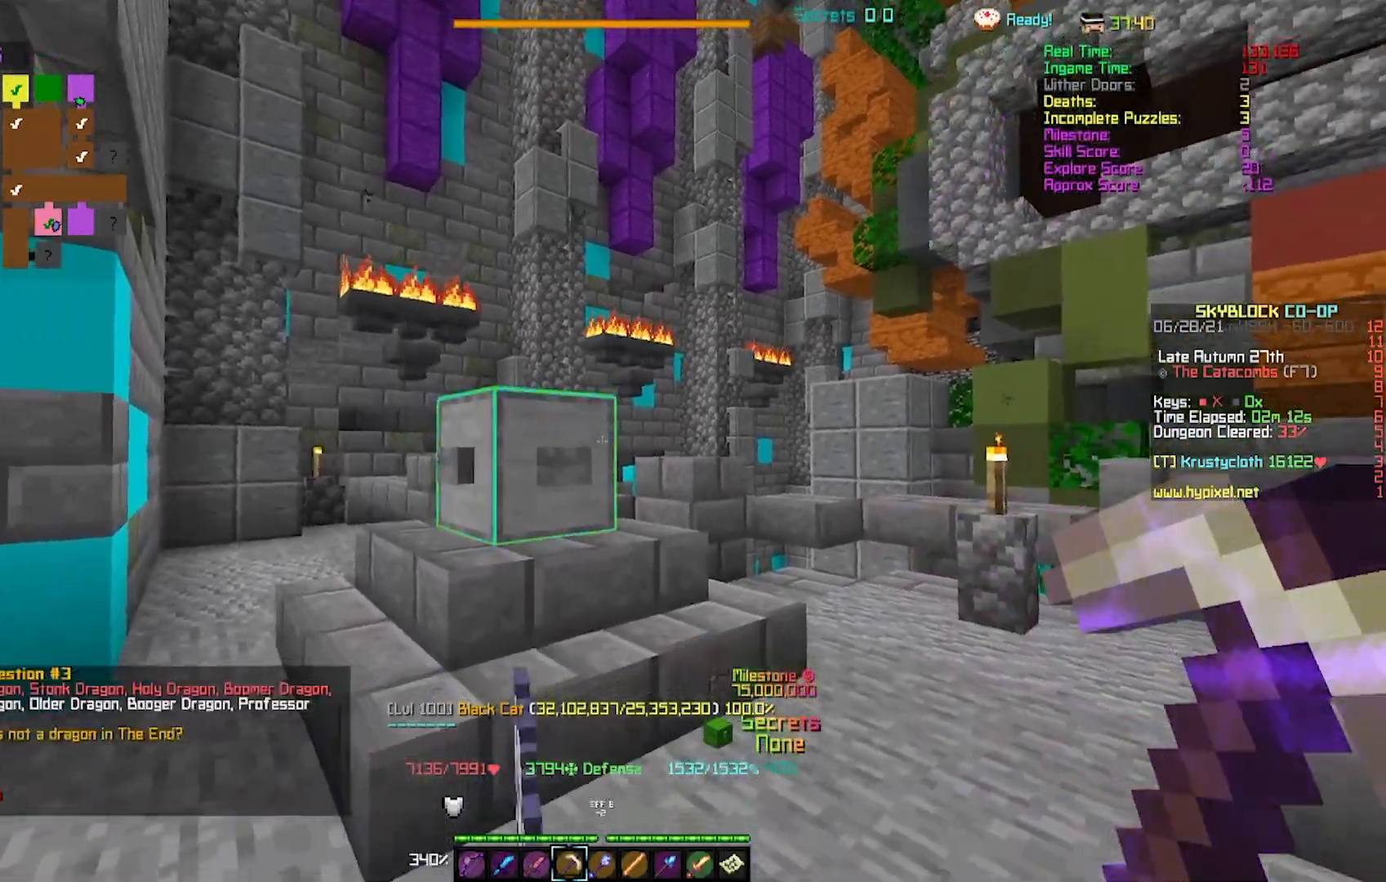
{"keys": [], "events": []}
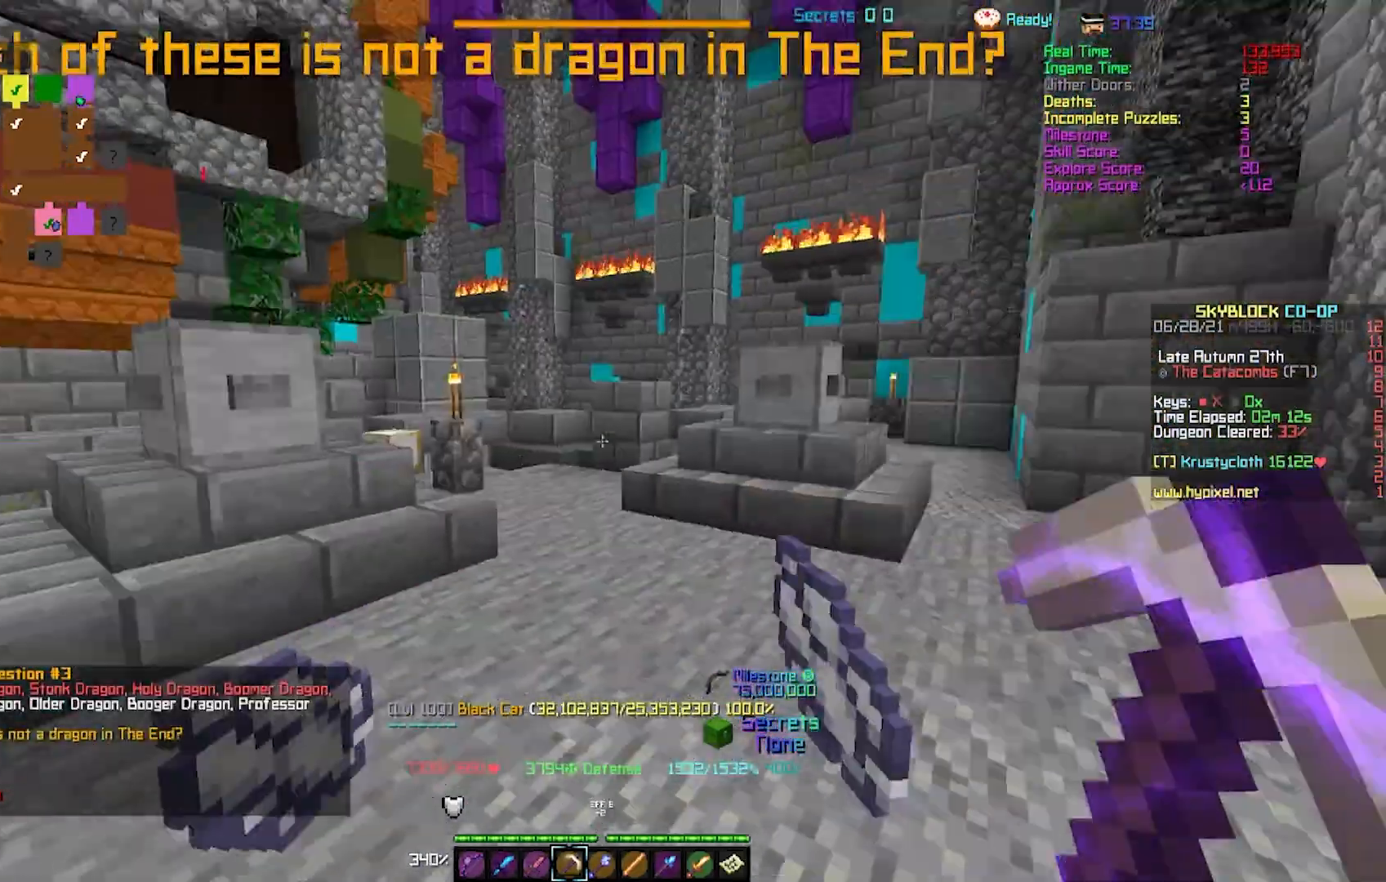
{"keys": ["s"], "events": [[333, "d", "down"], [383, "d", "up"], [500, "s", "down"]]}
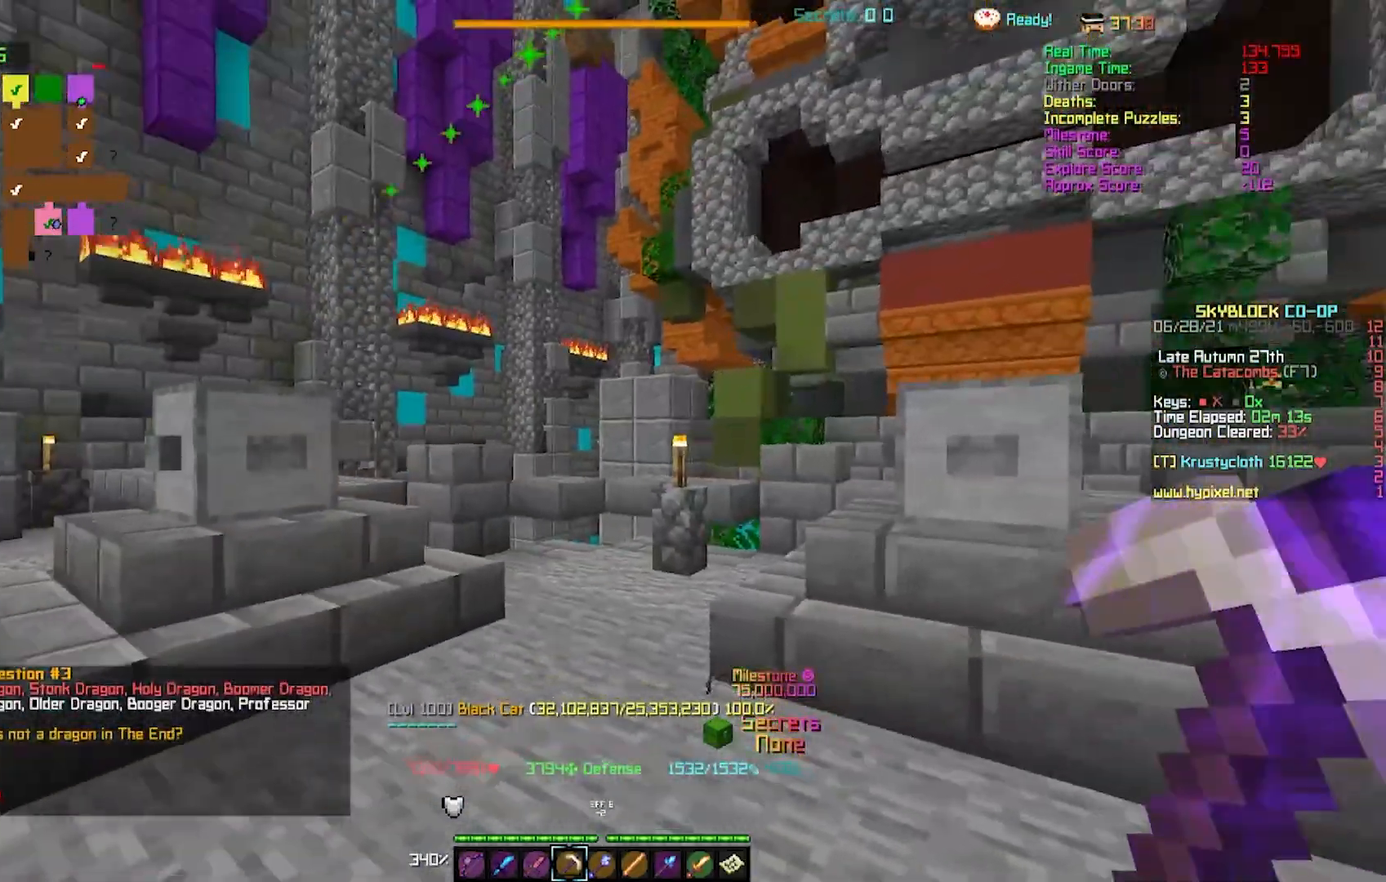
{"keys": [], "events": [[167, "s", "up"]]}
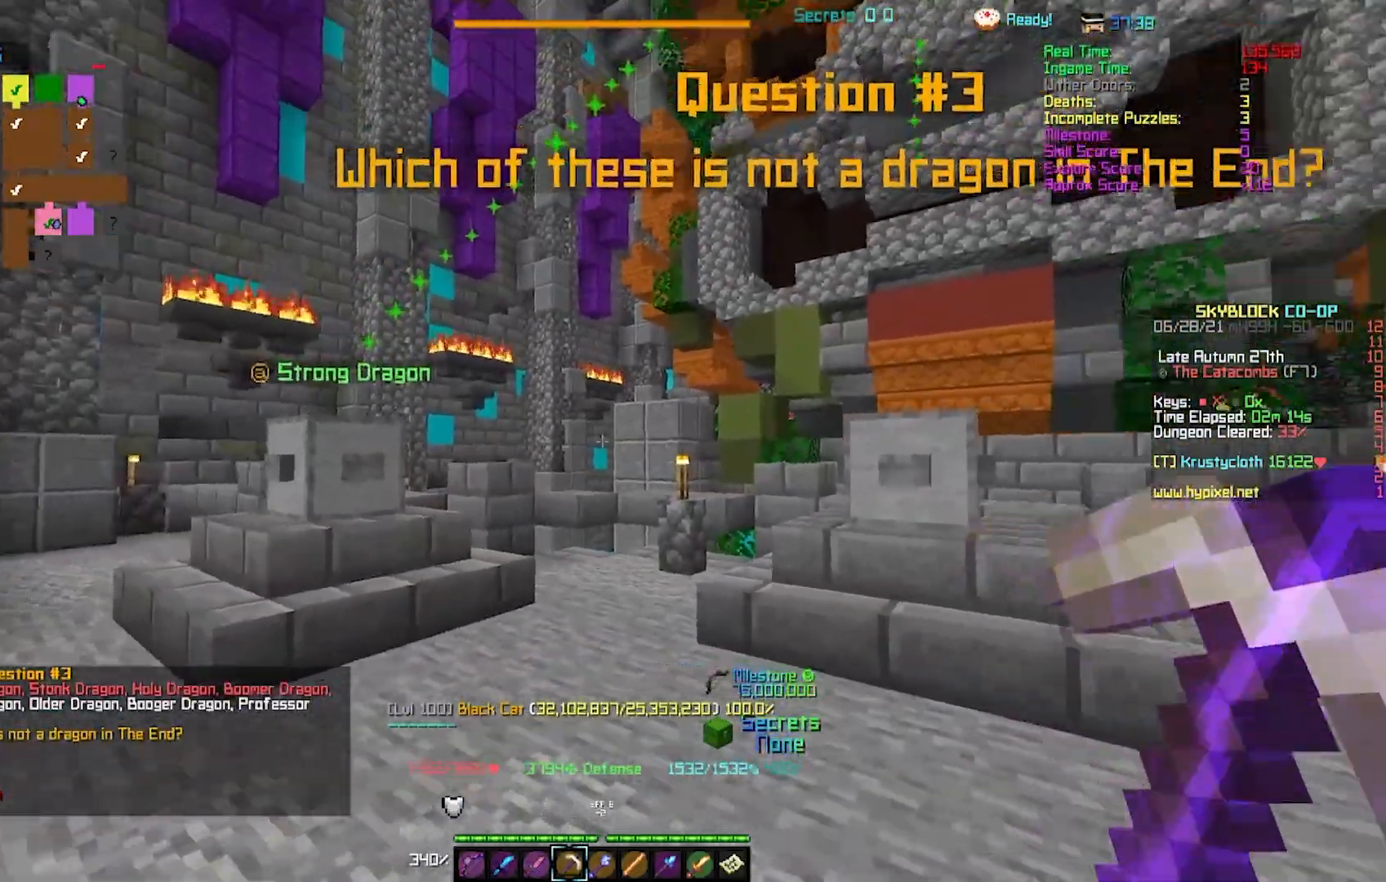
{"keys": ["w"], "events": [[150, "w", "down"], [183, "w", "up"], [450, "w", "down"]]}
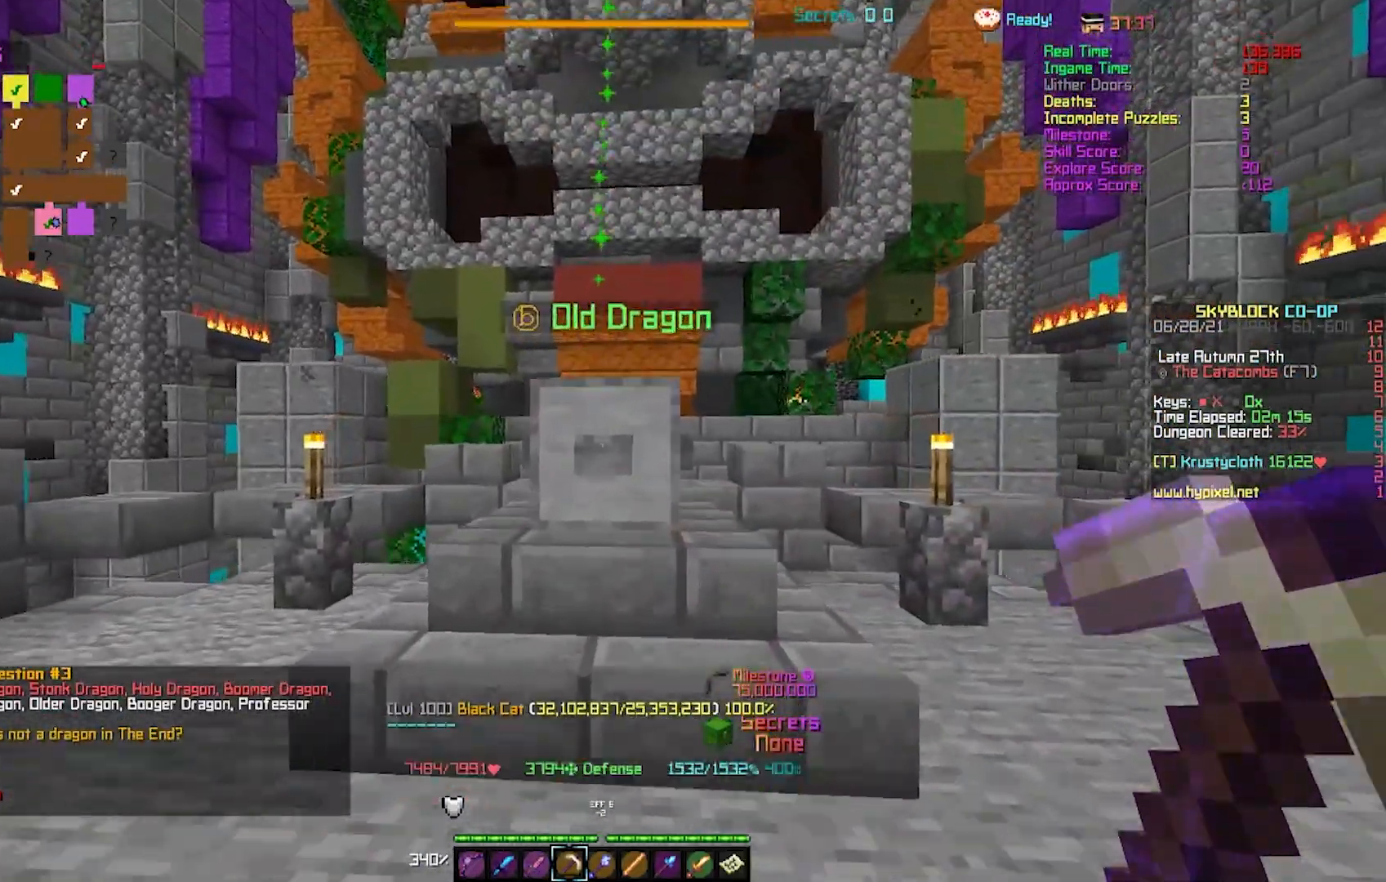
{"keys": [], "events": [[17, "w", "up"]]}